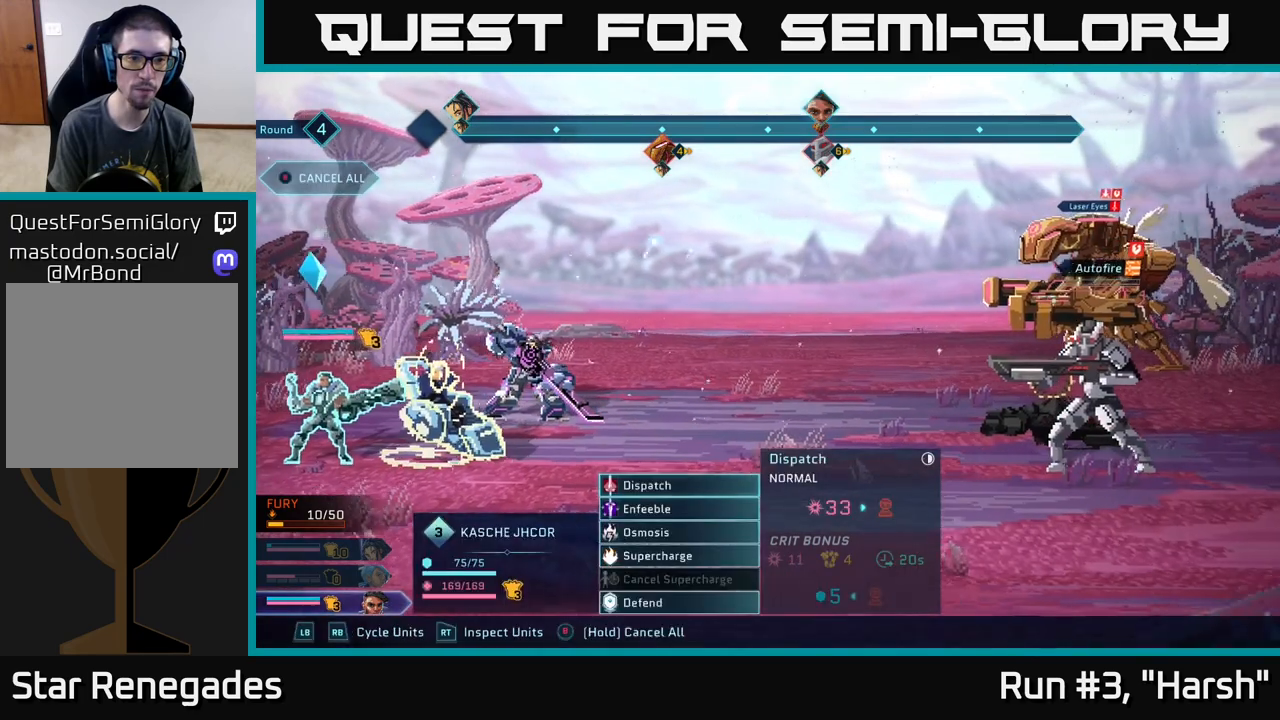
Gameplay with a controller (Xbox layout); each line is a JSON object with the inputs held at the frame after it. "events" lists button and stick changes between this image and that frame as [ms after this image, input, new state], when the widget could be followed in between.
{"buttons": ["R2"], "left_stick": "center", "right_stick": "center", "events": [[217, "left_stick", "down"], [383, "left_stick", "center"]]}
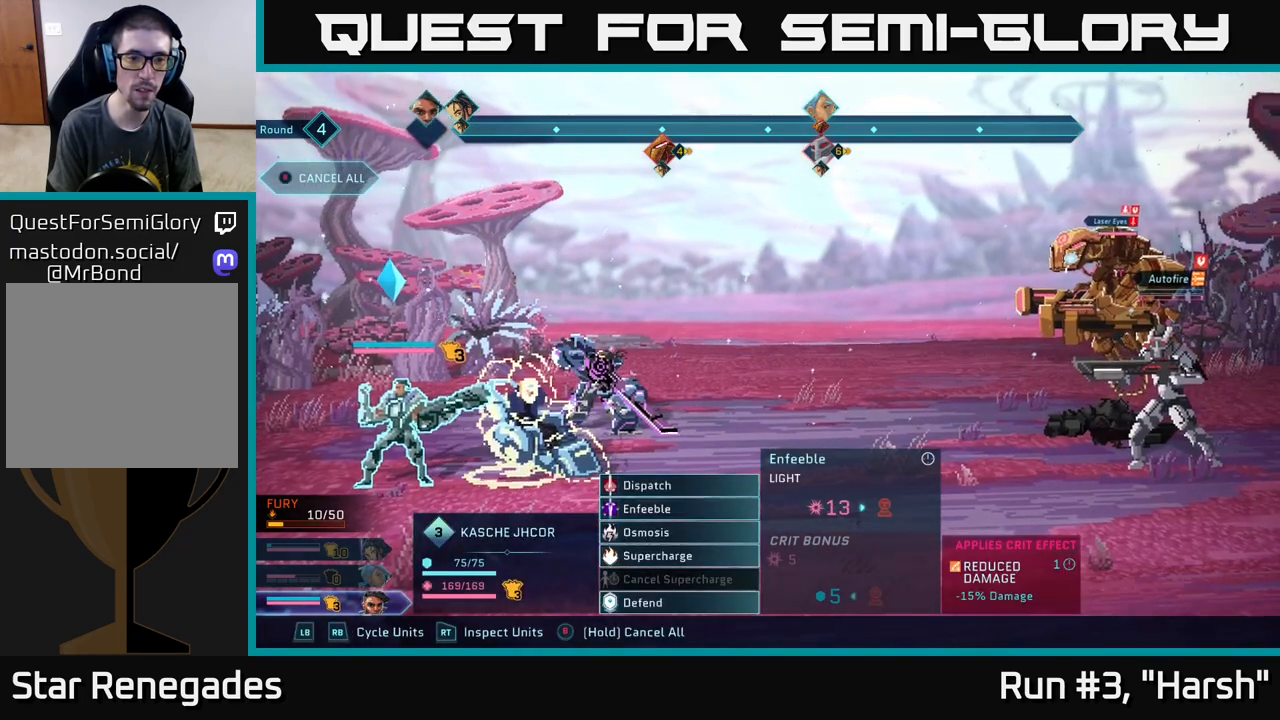
{"buttons": ["R2"], "left_stick": "center", "right_stick": "center", "events": [[83, "left_stick", "right"], [250, "left_stick", "center"]]}
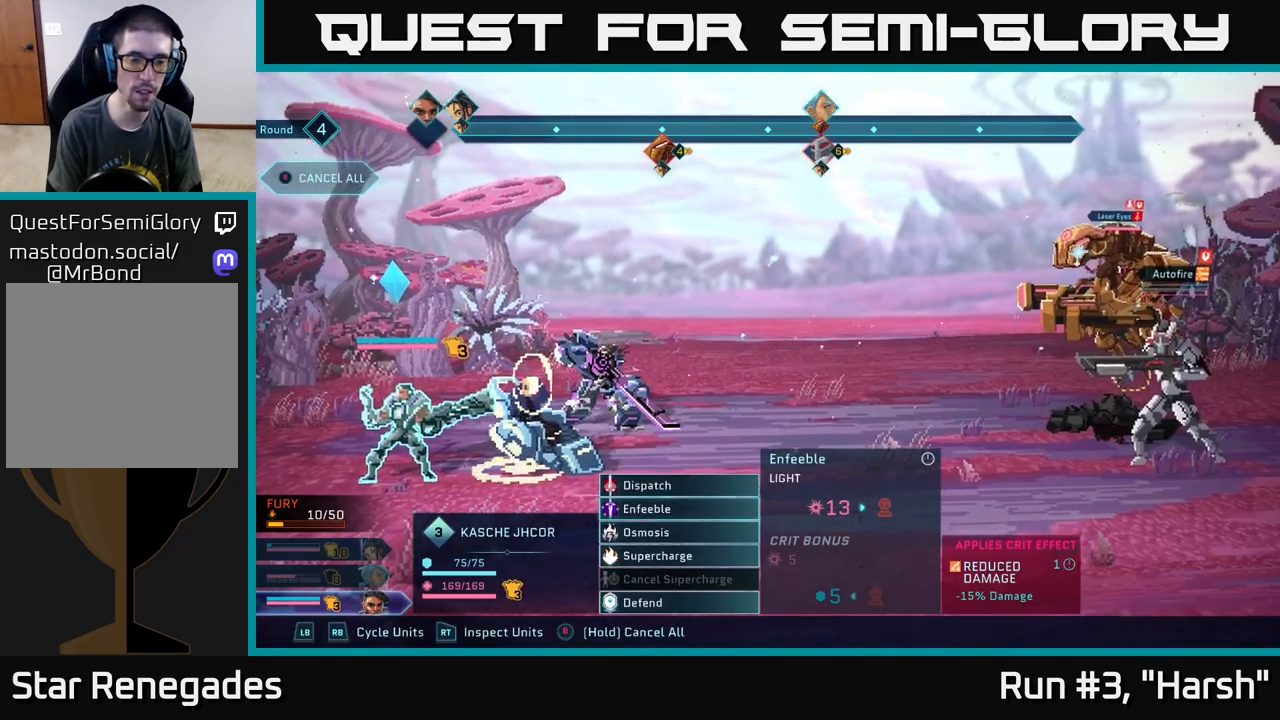
{"buttons": ["R2"], "left_stick": "center", "right_stick": "center", "events": []}
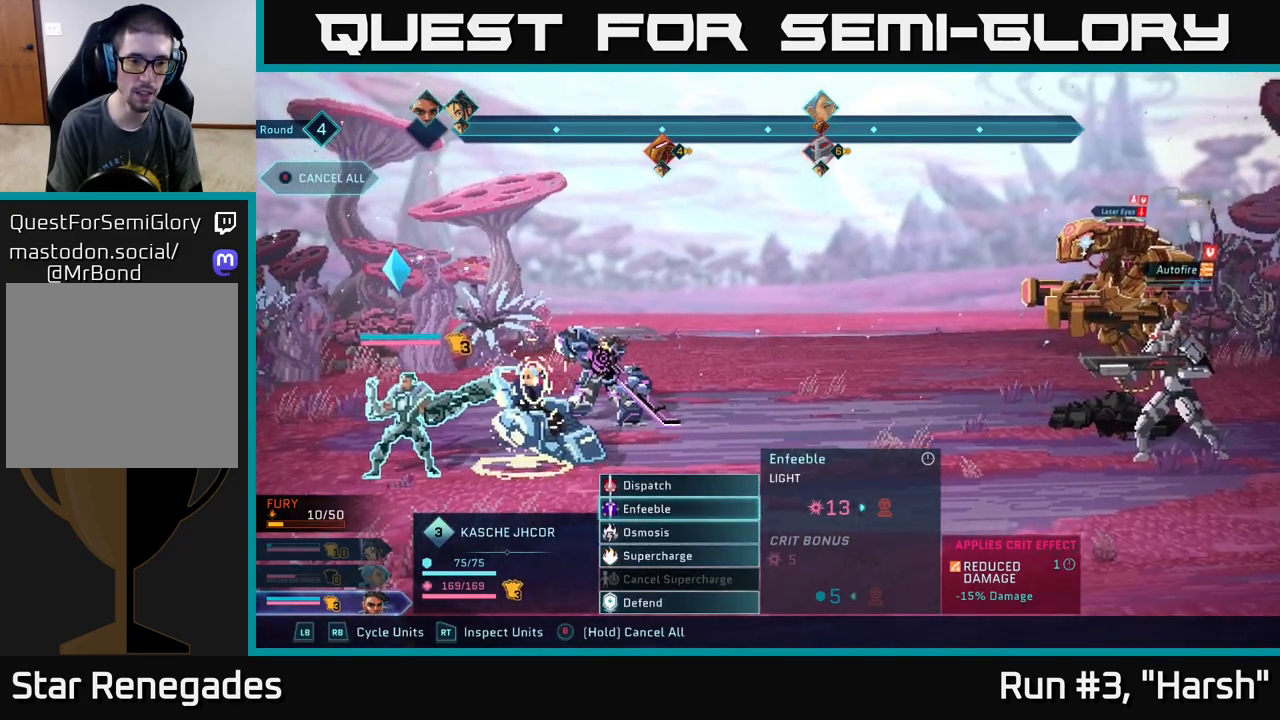
{"buttons": ["R2"], "left_stick": "right", "right_stick": "center", "events": [[50, "left_stick", "left"], [233, "left_stick", "center"], [450, "left_stick", "right"]]}
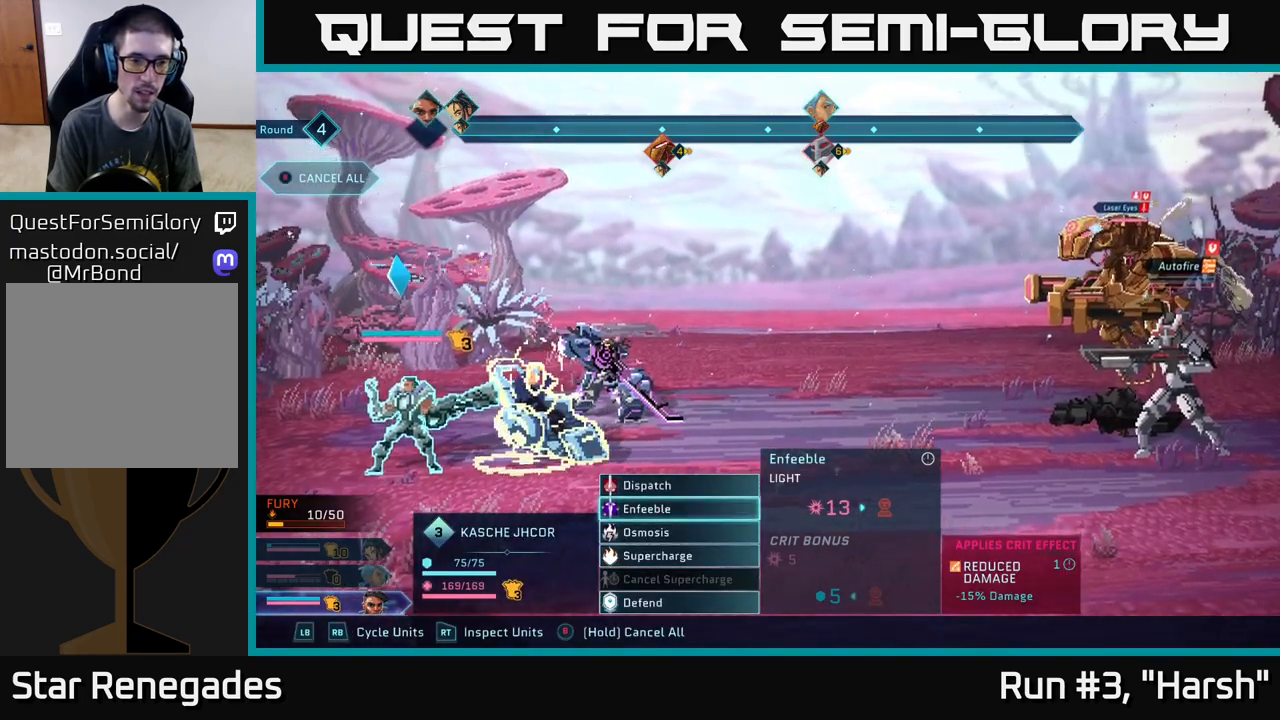
{"buttons": ["R2"], "left_stick": "center", "right_stick": "center", "events": [[117, "left_stick", "center"], [350, "left_stick", "up-right"], [483, "left_stick", "center"]]}
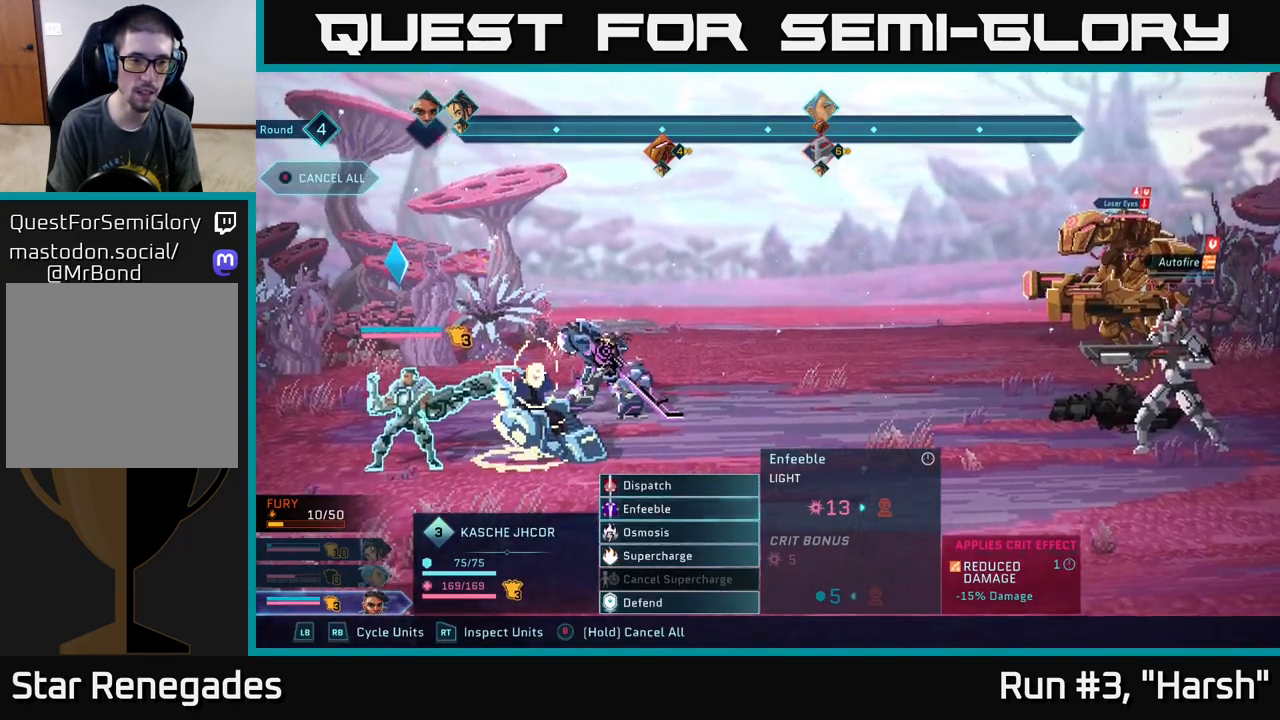
{"buttons": ["R2"], "left_stick": "center", "right_stick": "center", "events": [[150, "left_stick", "up"], [300, "left_stick", "center"]]}
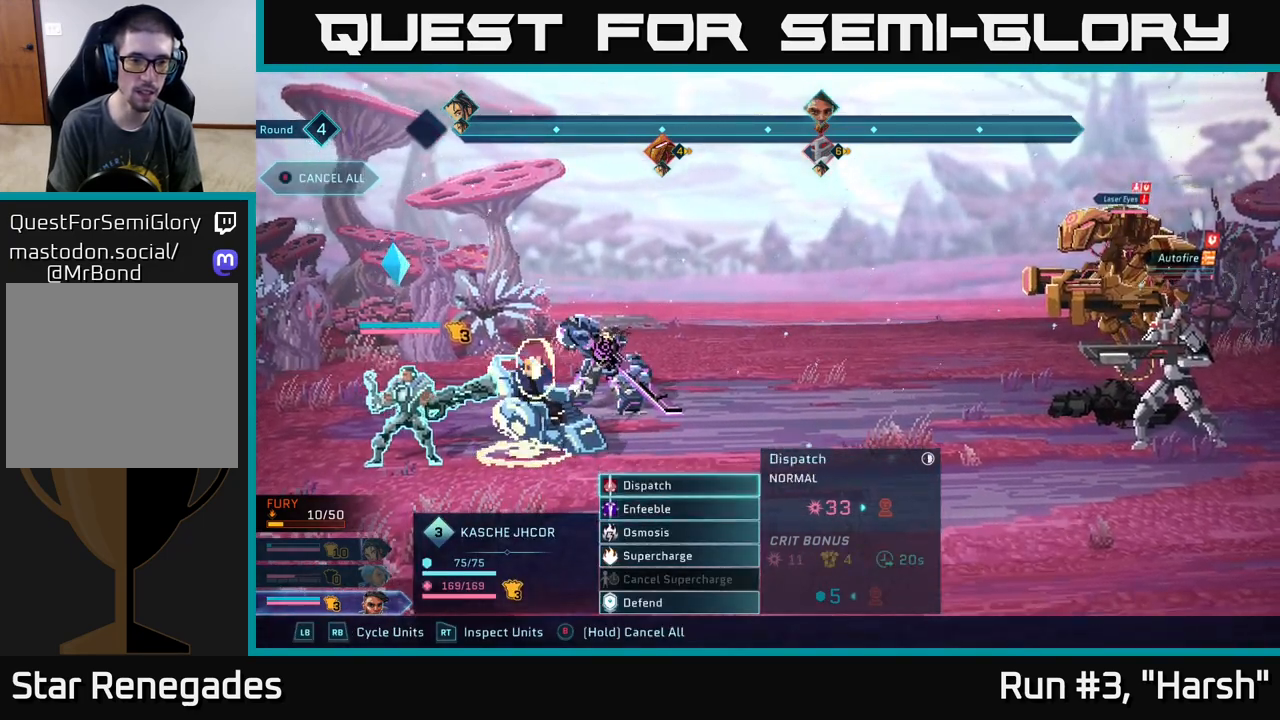
{"buttons": [], "left_stick": "center", "right_stick": "center", "events": [[283, "R2", "up"]]}
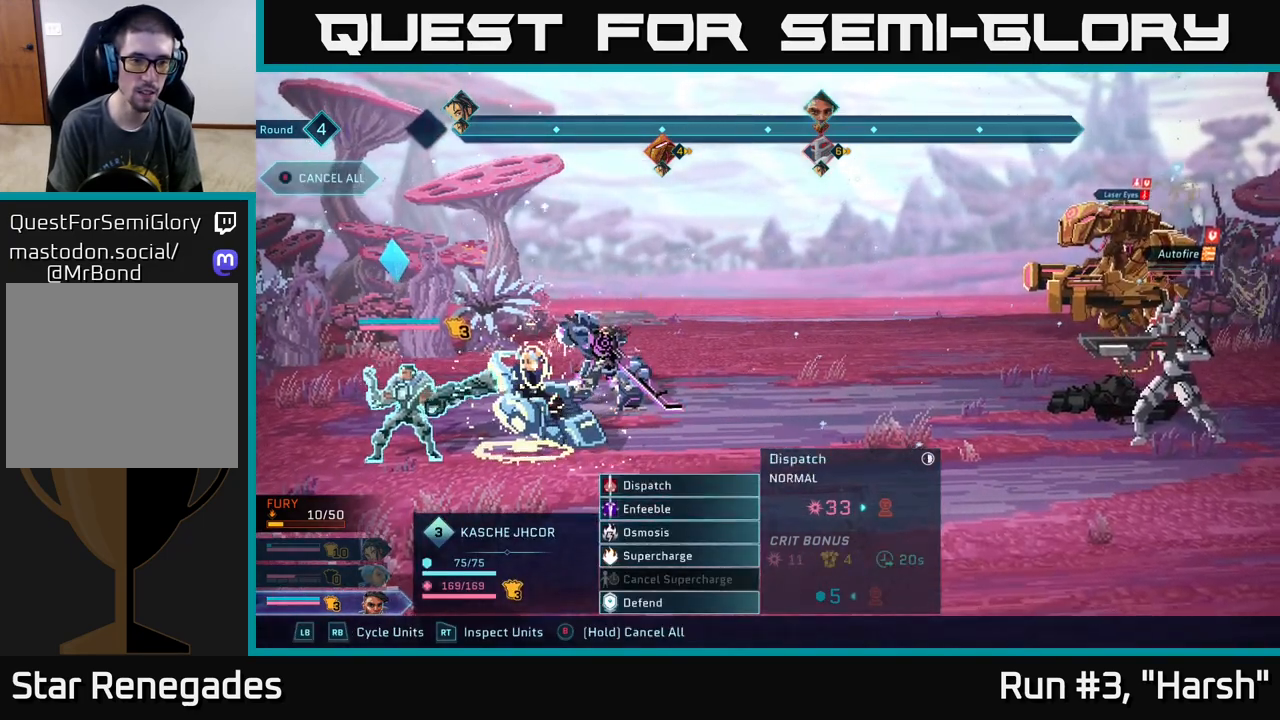
{"buttons": ["R2"], "left_stick": "right", "right_stick": "center", "events": [[50, "R2", "down"], [367, "left_stick", "right"]]}
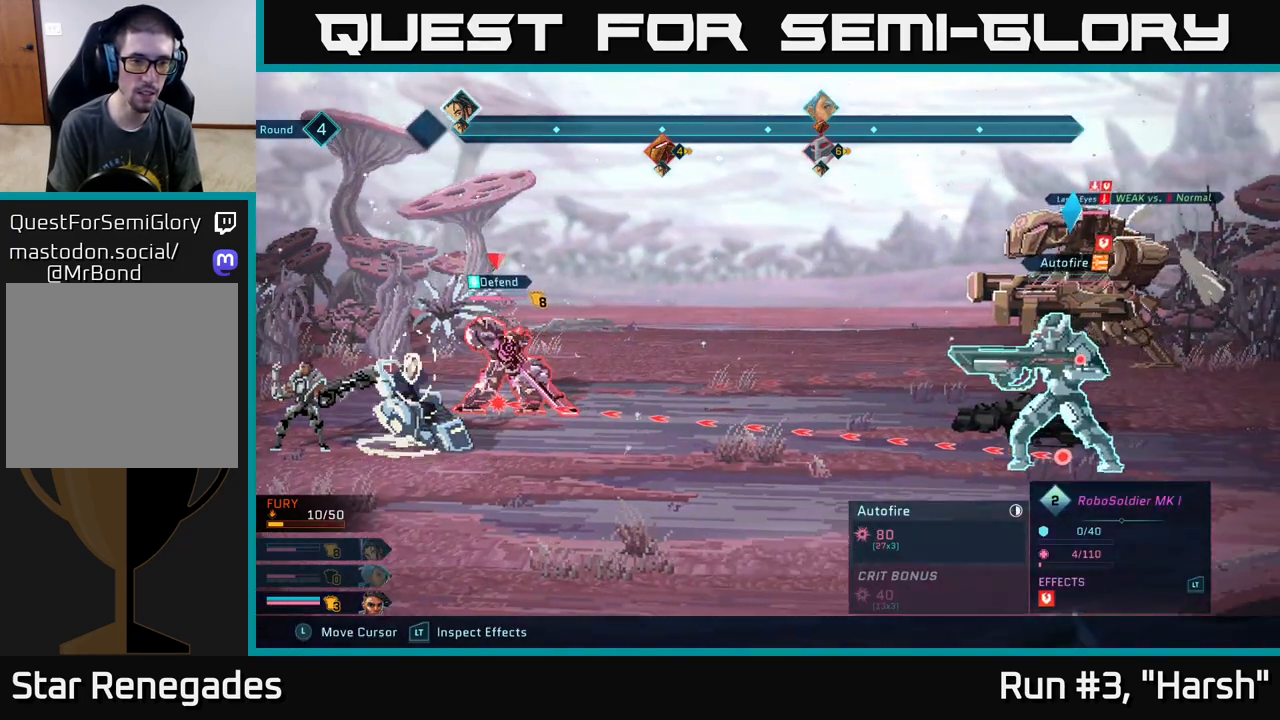
{"buttons": ["R2"], "left_stick": "down", "right_stick": "center", "events": [[17, "left_stick", "center"], [83, "left_stick", "left"], [250, "left_stick", "center"], [417, "left_stick", "down"]]}
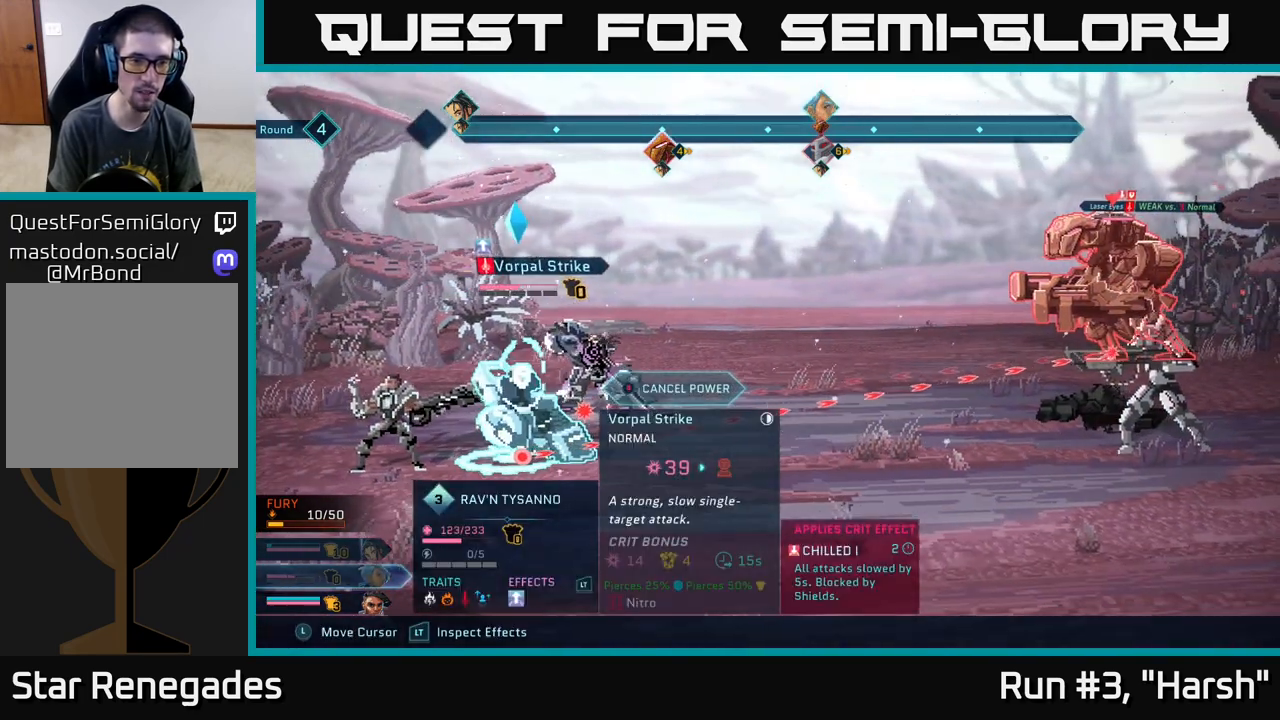
{"buttons": ["R2"], "left_stick": "center", "right_stick": "center", "events": [[83, "left_stick", "center"]]}
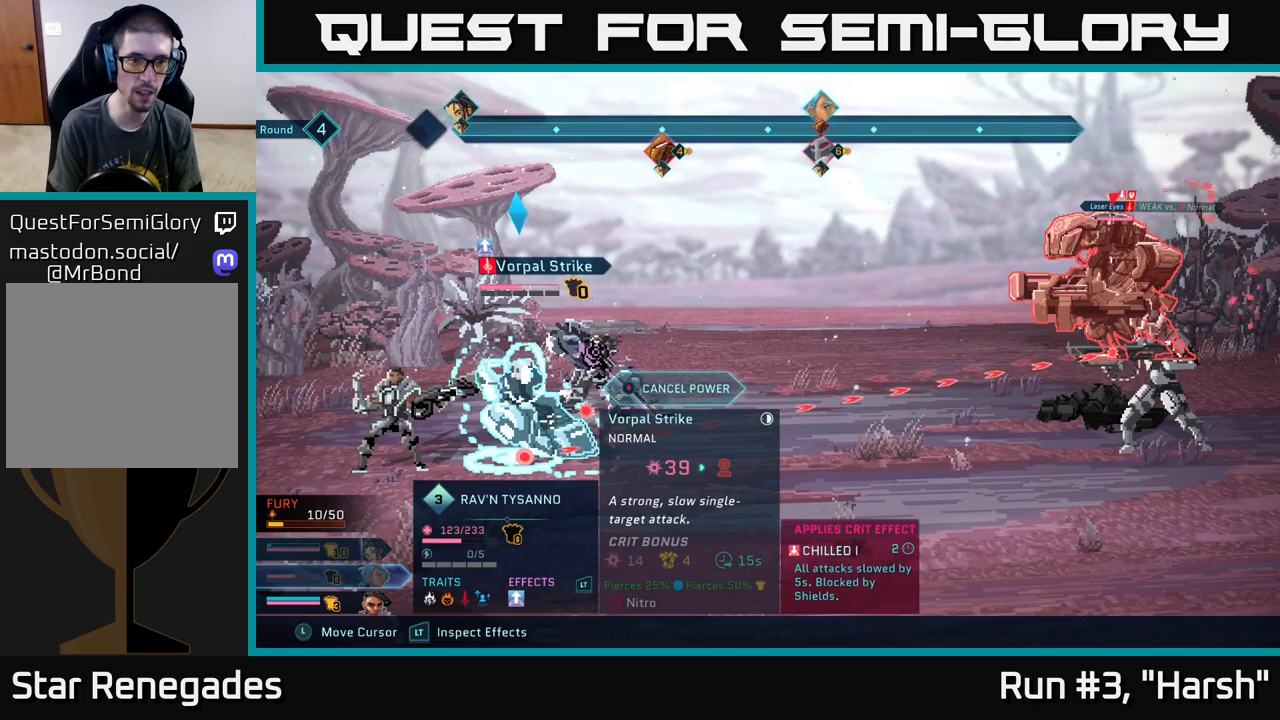
{"buttons": ["R2"], "left_stick": "center", "right_stick": "center", "events": [[250, "B", "down"], [367, "B", "up"]]}
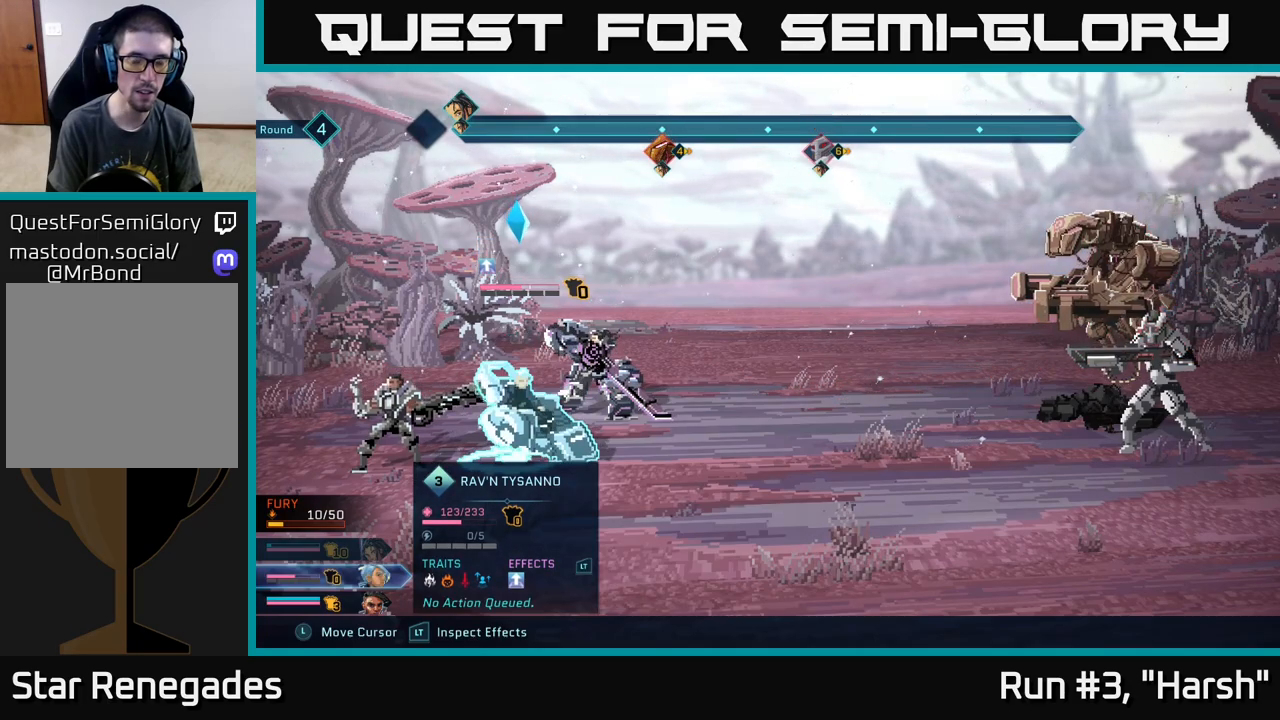
{"buttons": [], "left_stick": "center", "right_stick": "center", "events": [[83, "R2", "up"]]}
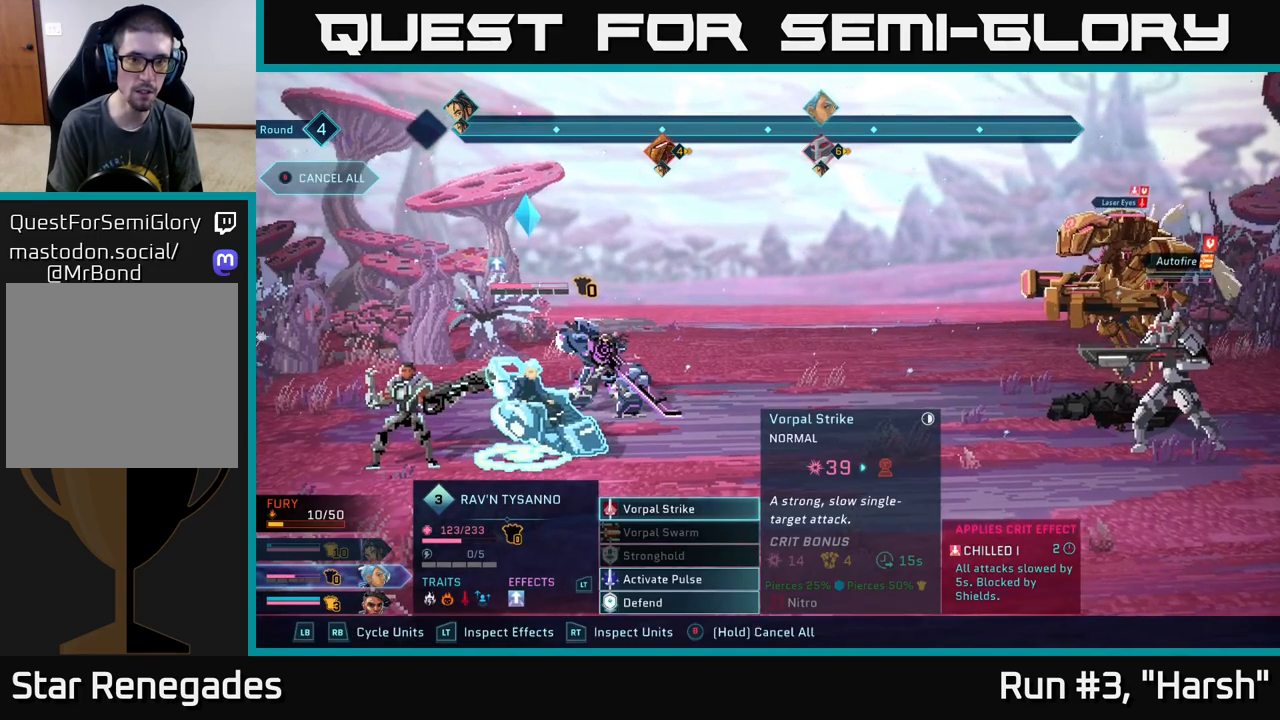
{"buttons": [], "left_stick": "center", "right_stick": "center", "events": []}
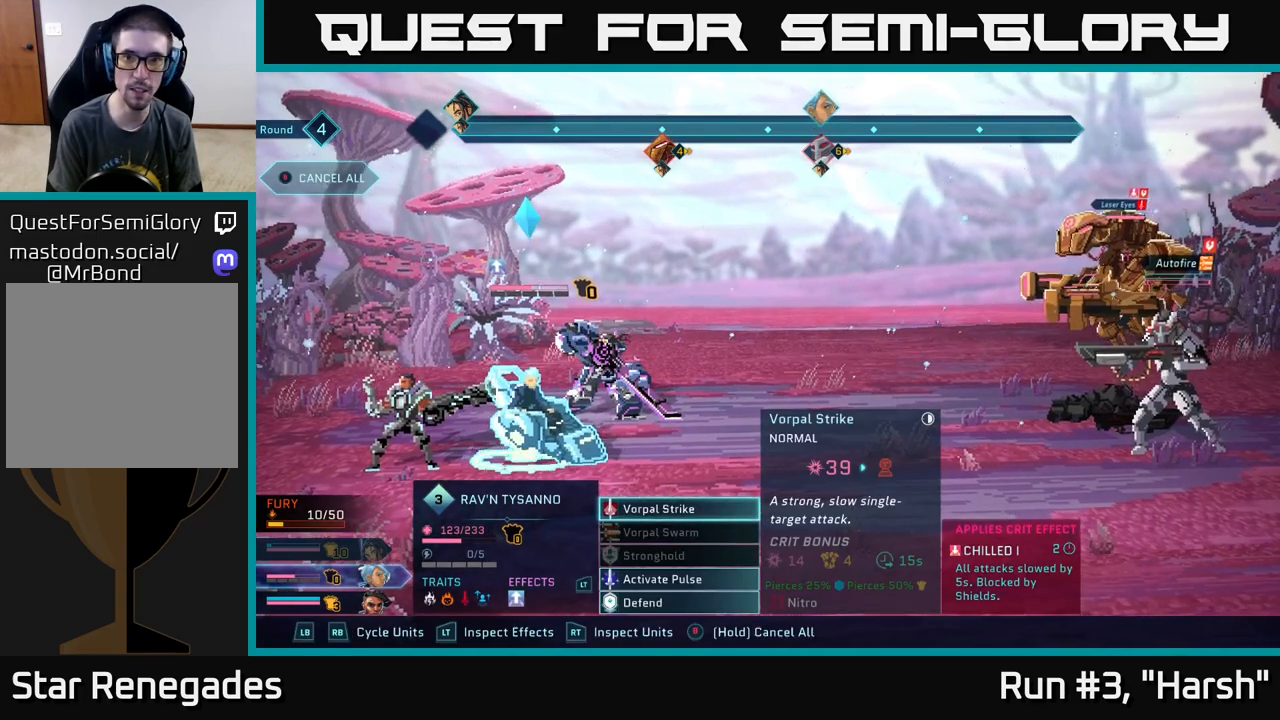
{"buttons": [], "left_stick": "center", "right_stick": "center", "events": [[67, "A", "down"], [150, "A", "up"], [267, "left_stick", "down"], [500, "left_stick", "center"]]}
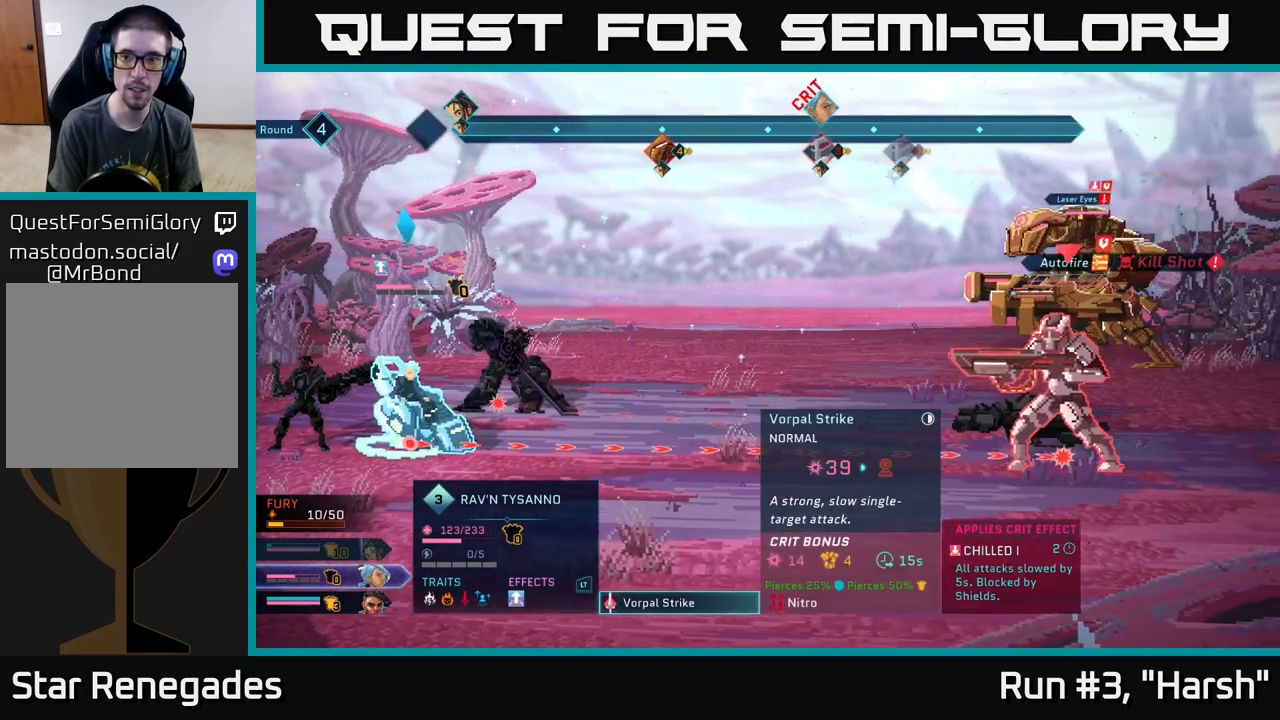
{"buttons": ["A"], "left_stick": "center", "right_stick": "center", "events": [[467, "A", "down"]]}
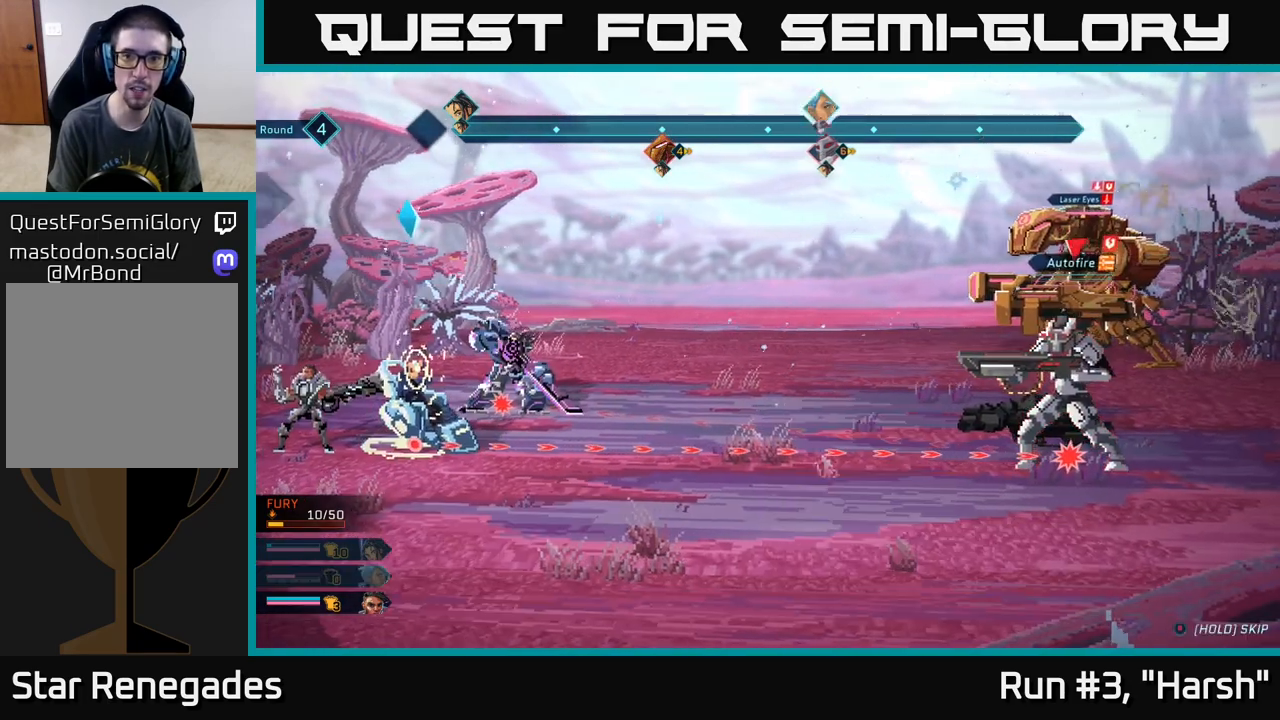
{"buttons": [], "left_stick": "center", "right_stick": "center", "events": [[83, "A", "up"]]}
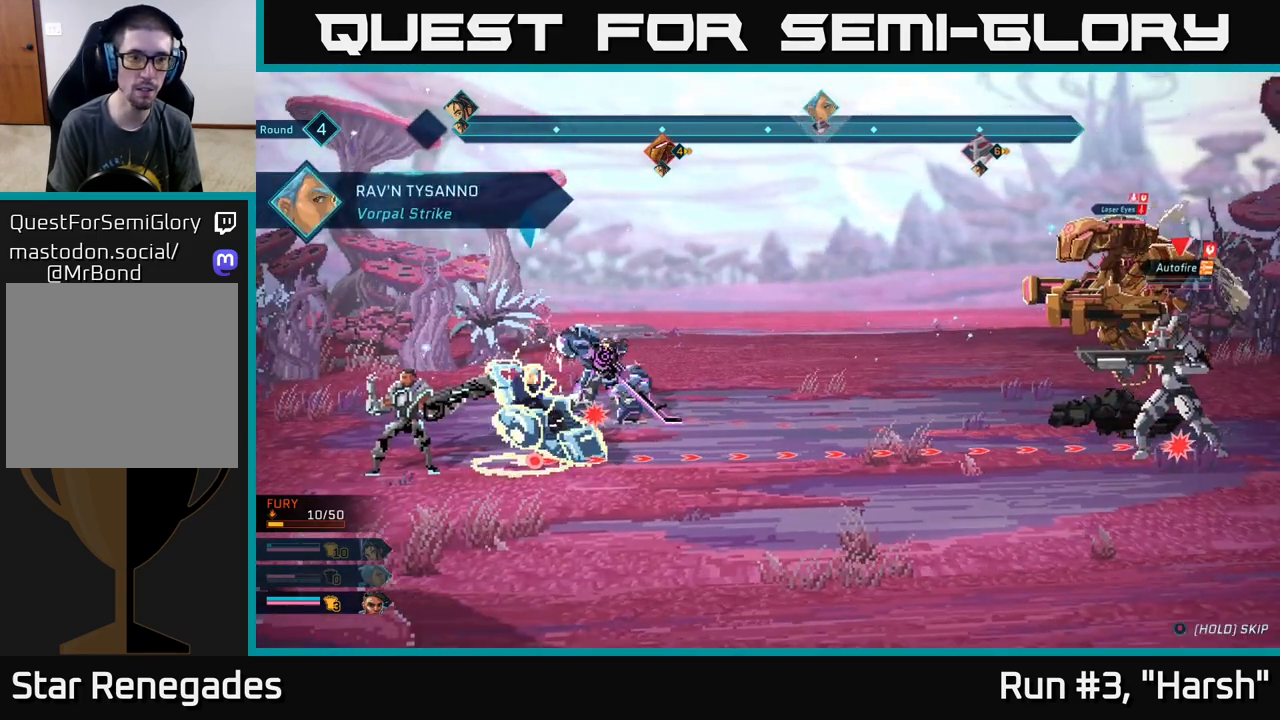
{"buttons": [], "left_stick": "center", "right_stick": "center", "events": []}
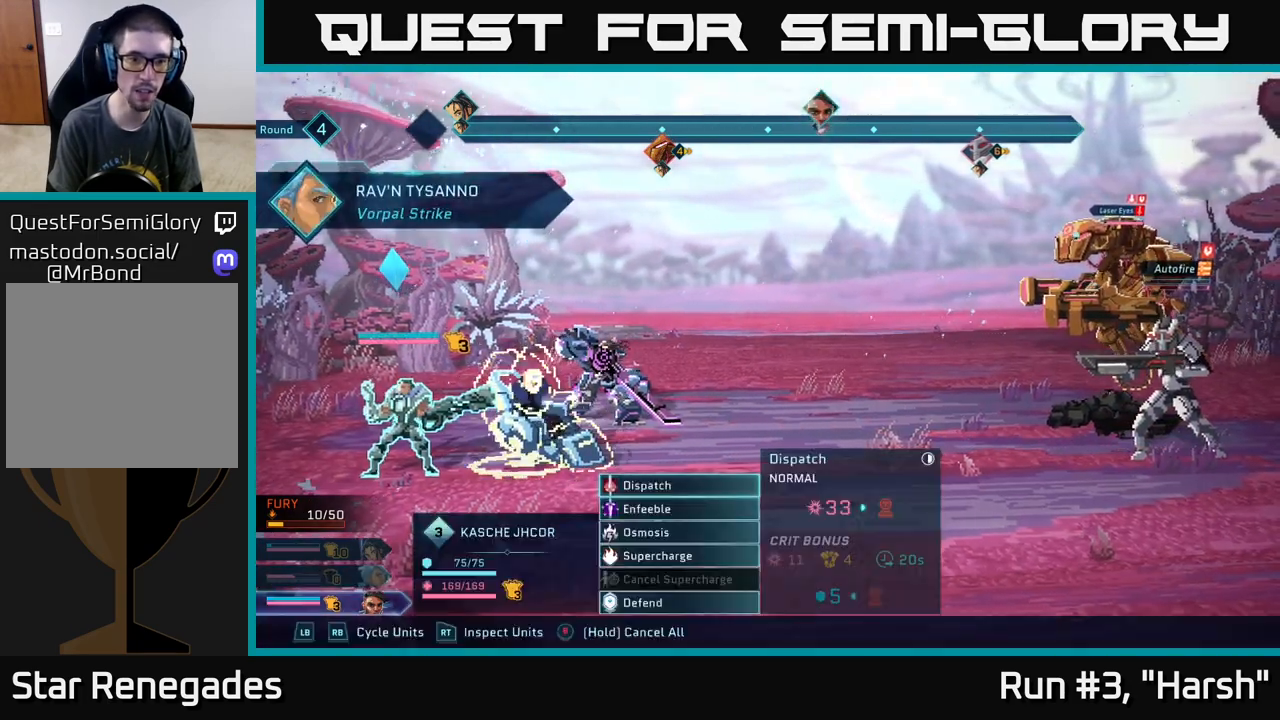
{"buttons": [], "left_stick": "center", "right_stick": "center", "events": [[83, "left_stick", "down"], [283, "left_stick", "center"], [383, "A", "down"], [483, "A", "up"]]}
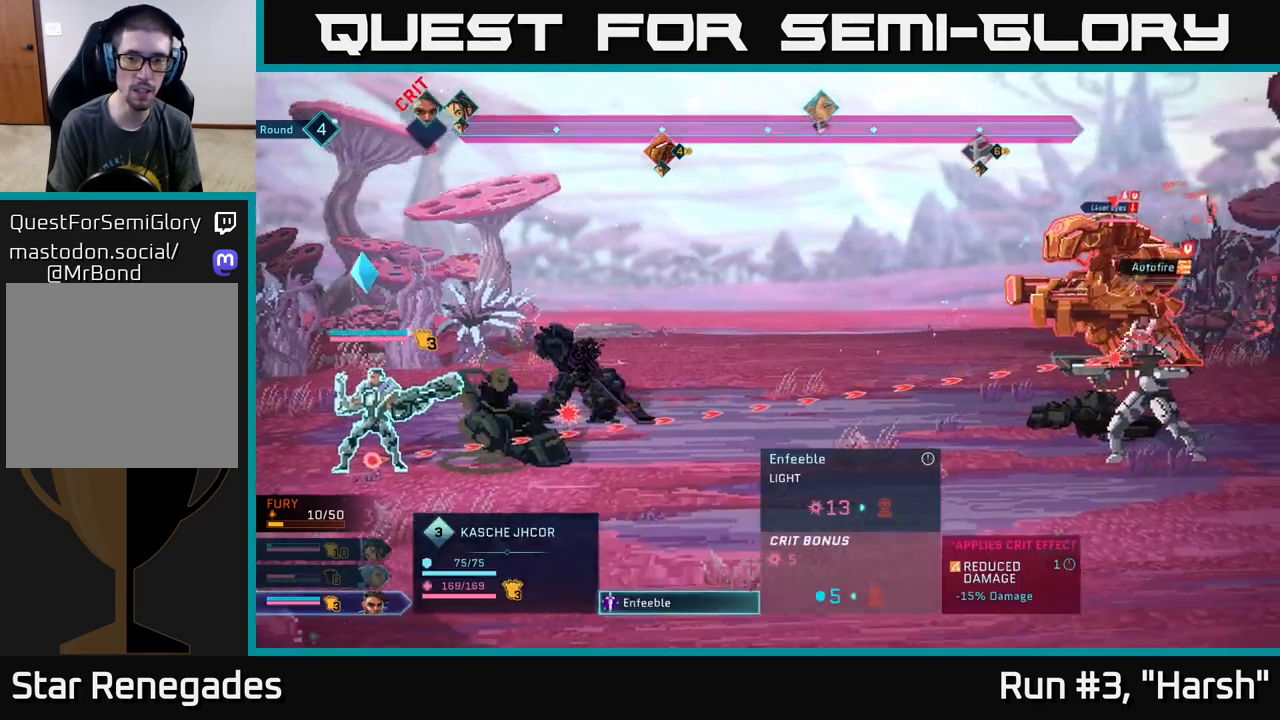
{"buttons": [], "left_stick": "center", "right_stick": "center", "events": []}
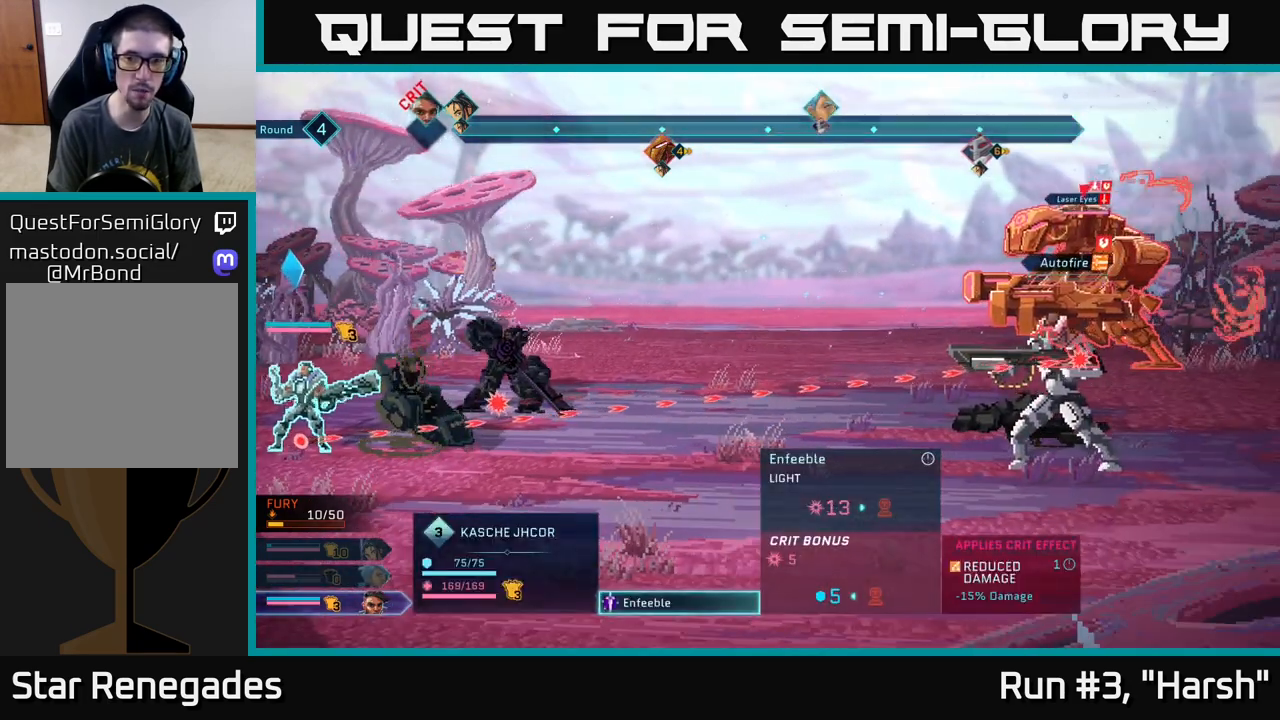
{"buttons": [], "left_stick": "center", "right_stick": "center", "events": [[50, "left_stick", "up"], [217, "left_stick", "center"]]}
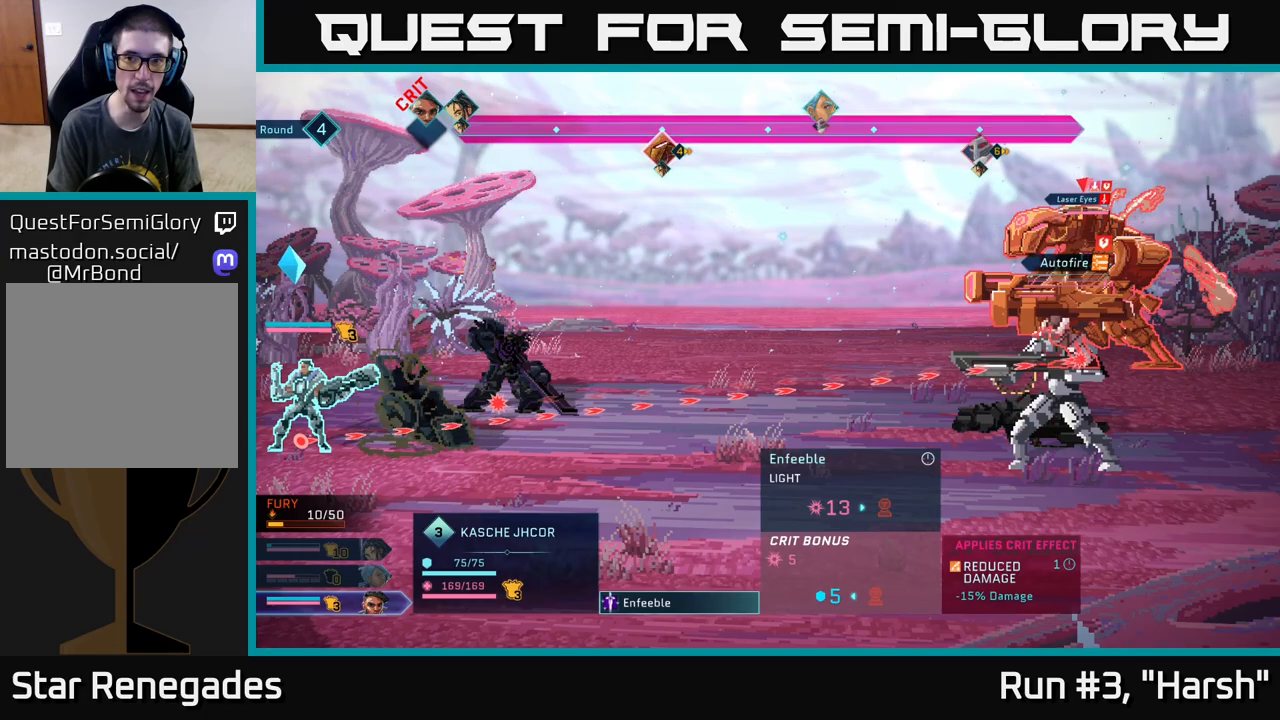
{"buttons": [], "left_stick": "center", "right_stick": "center", "events": []}
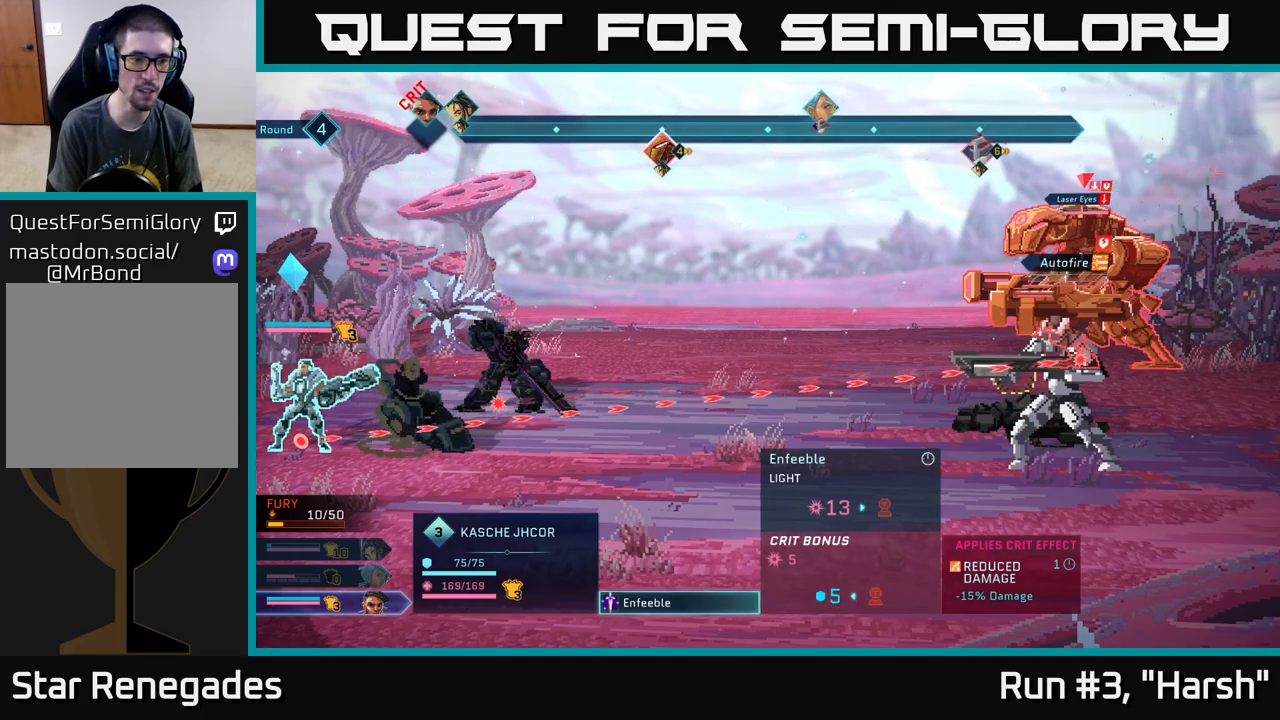
{"buttons": [], "left_stick": "center", "right_stick": "center", "events": []}
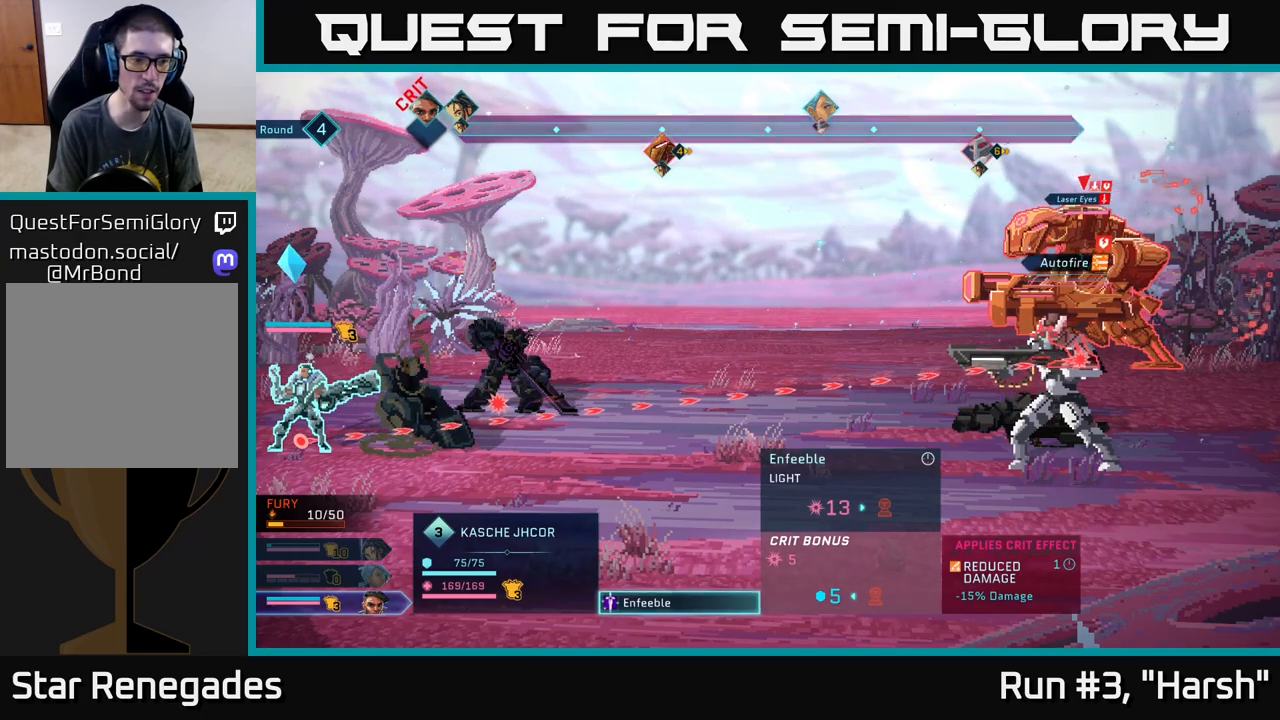
{"buttons": [], "left_stick": "center", "right_stick": "center", "events": []}
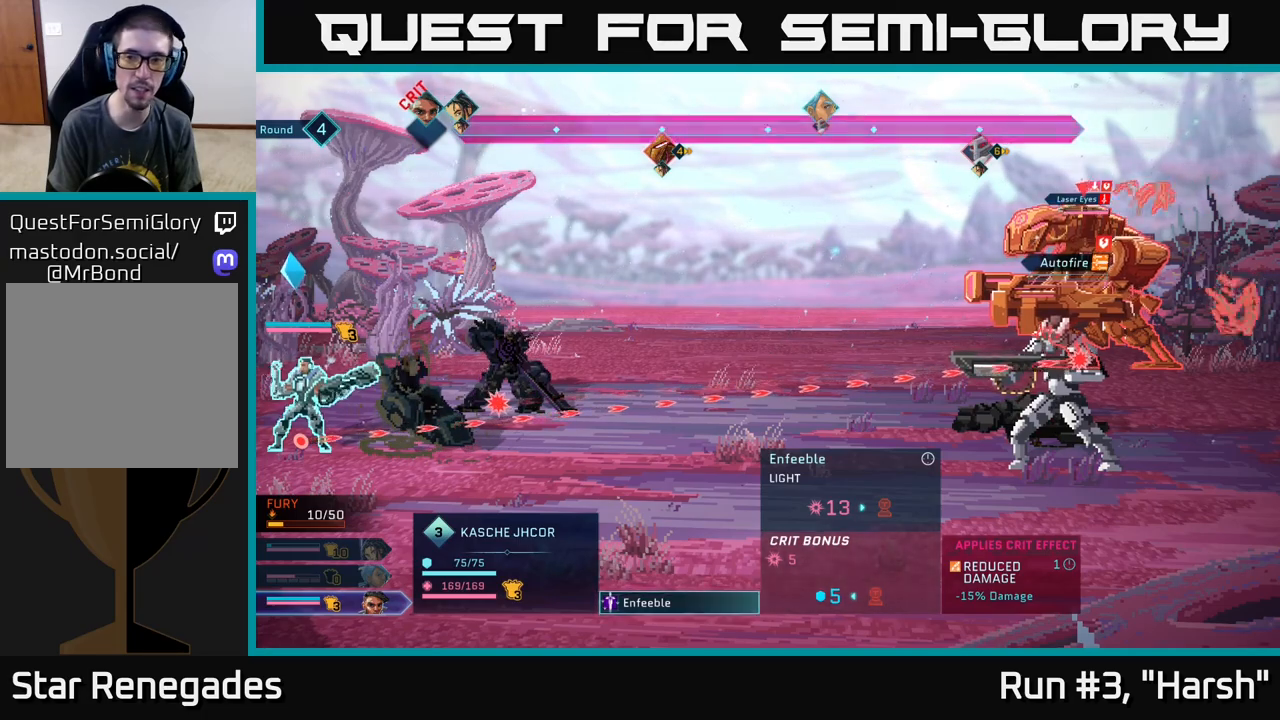
{"buttons": [], "left_stick": "down", "right_stick": "center", "events": [[350, "left_stick", "down"]]}
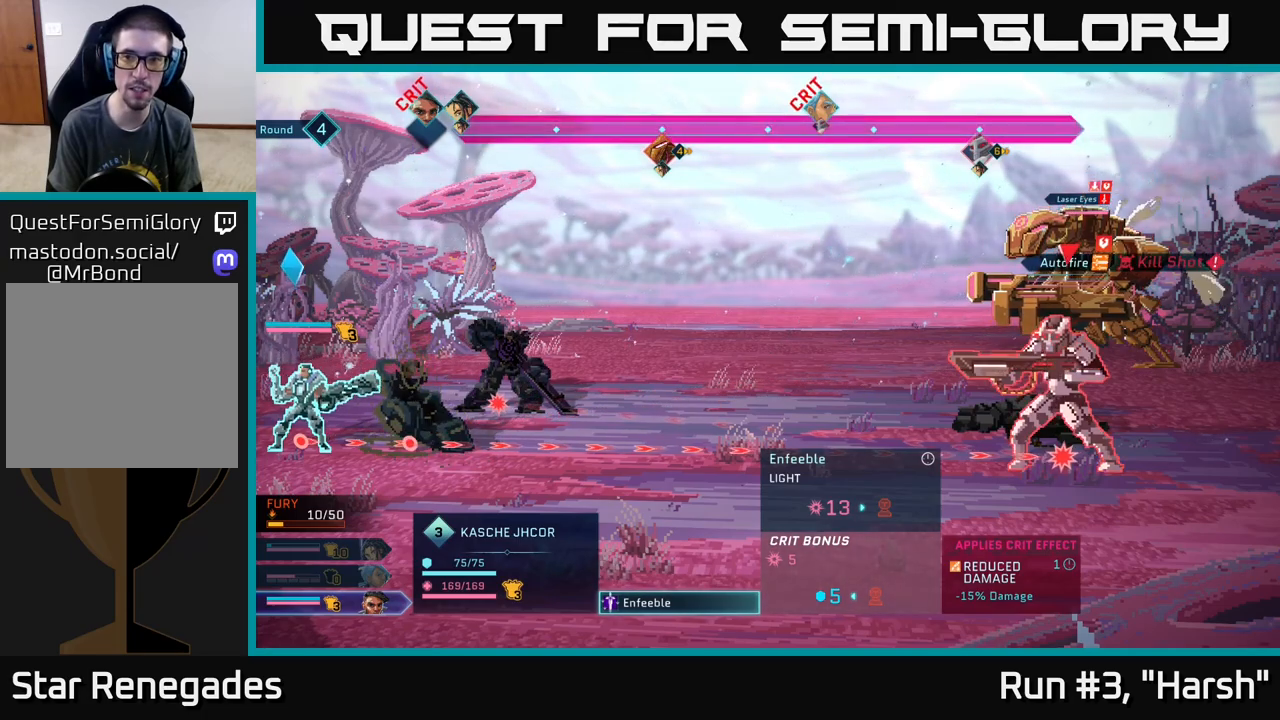
{"buttons": [], "left_stick": "center", "right_stick": "center", "events": [[33, "left_stick", "center"], [100, "left_stick", "up"], [267, "left_stick", "center"]]}
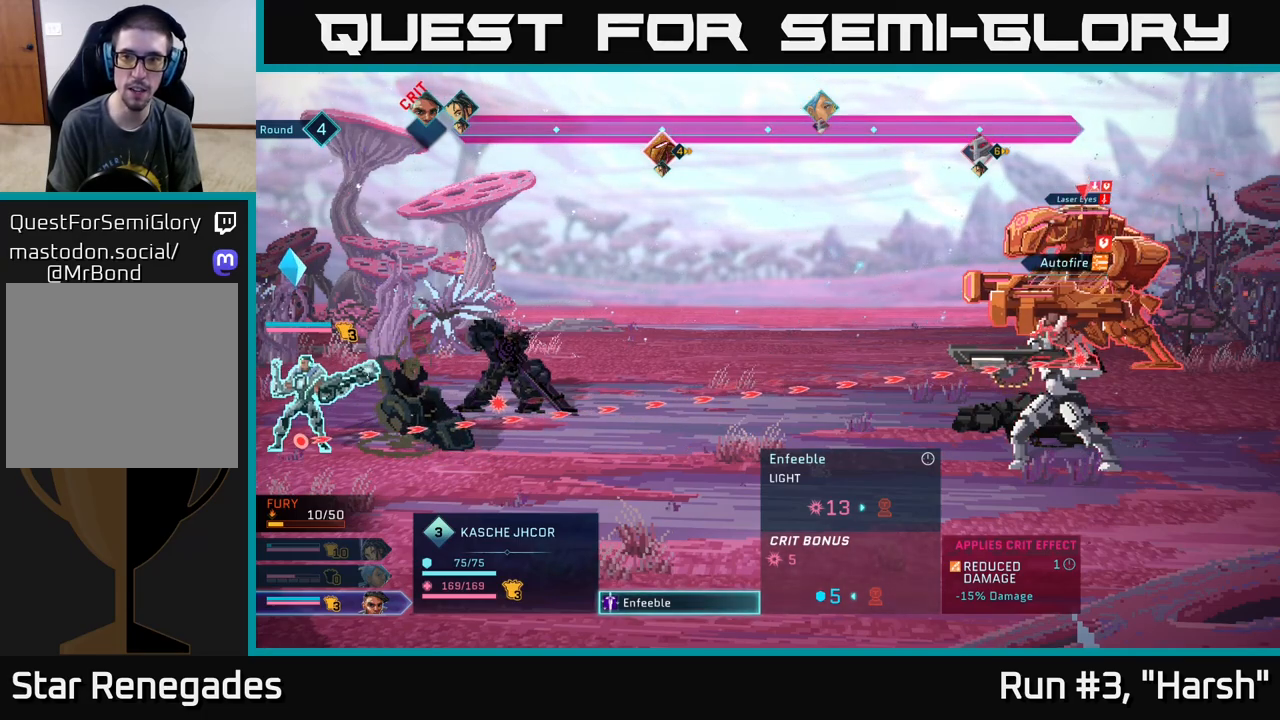
{"buttons": [], "left_stick": "center", "right_stick": "center", "events": []}
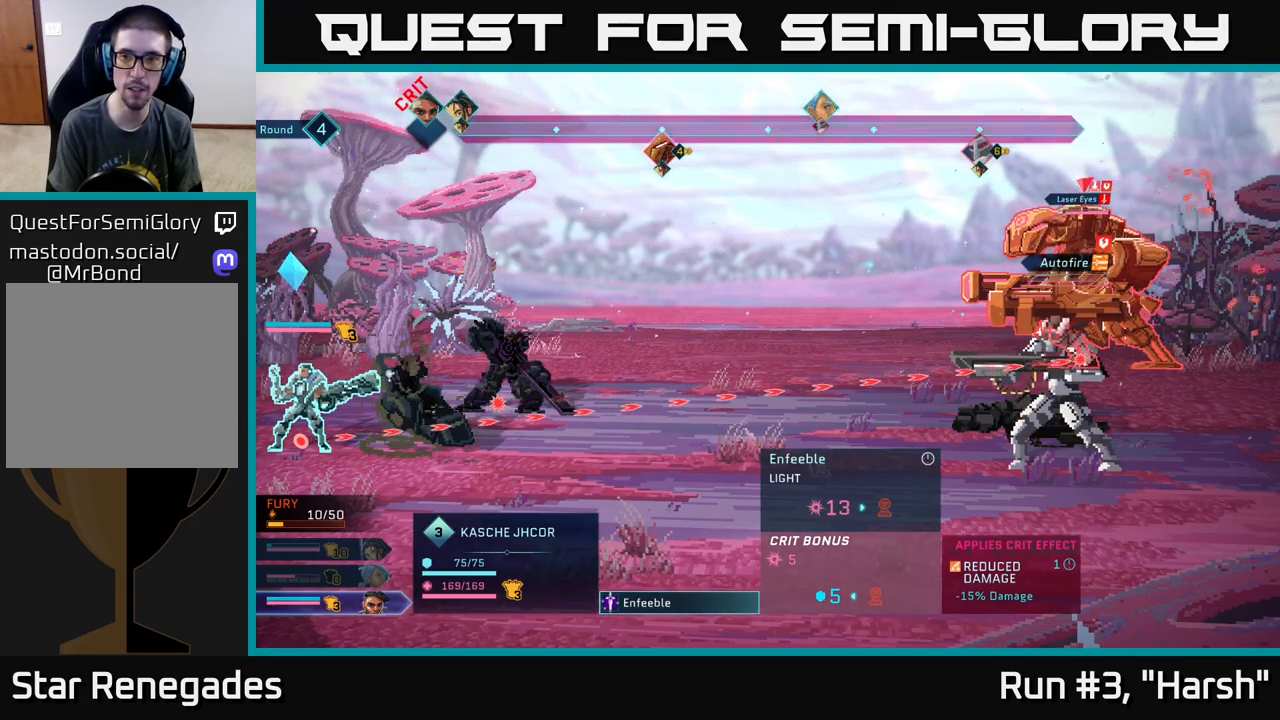
{"buttons": ["A"], "left_stick": "center", "right_stick": "center", "events": [[500, "A", "down"]]}
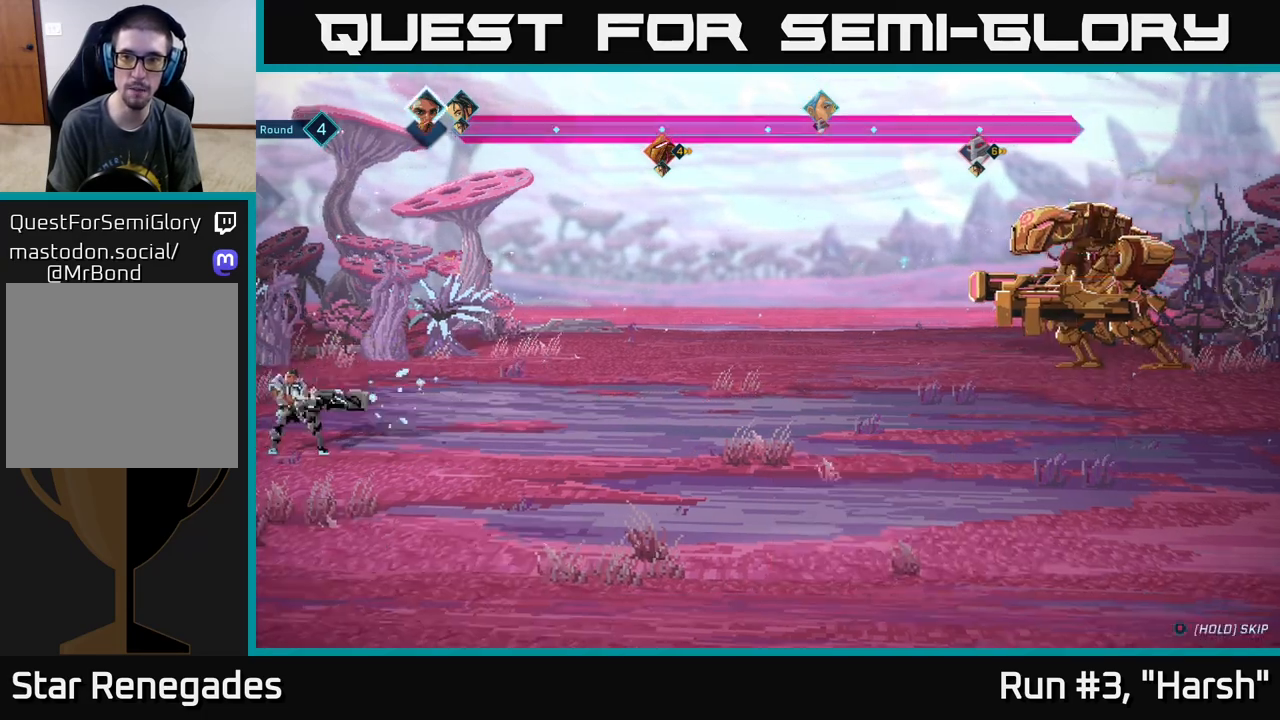
{"buttons": [], "left_stick": "center", "right_stick": "center", "events": [[183, "A", "up"]]}